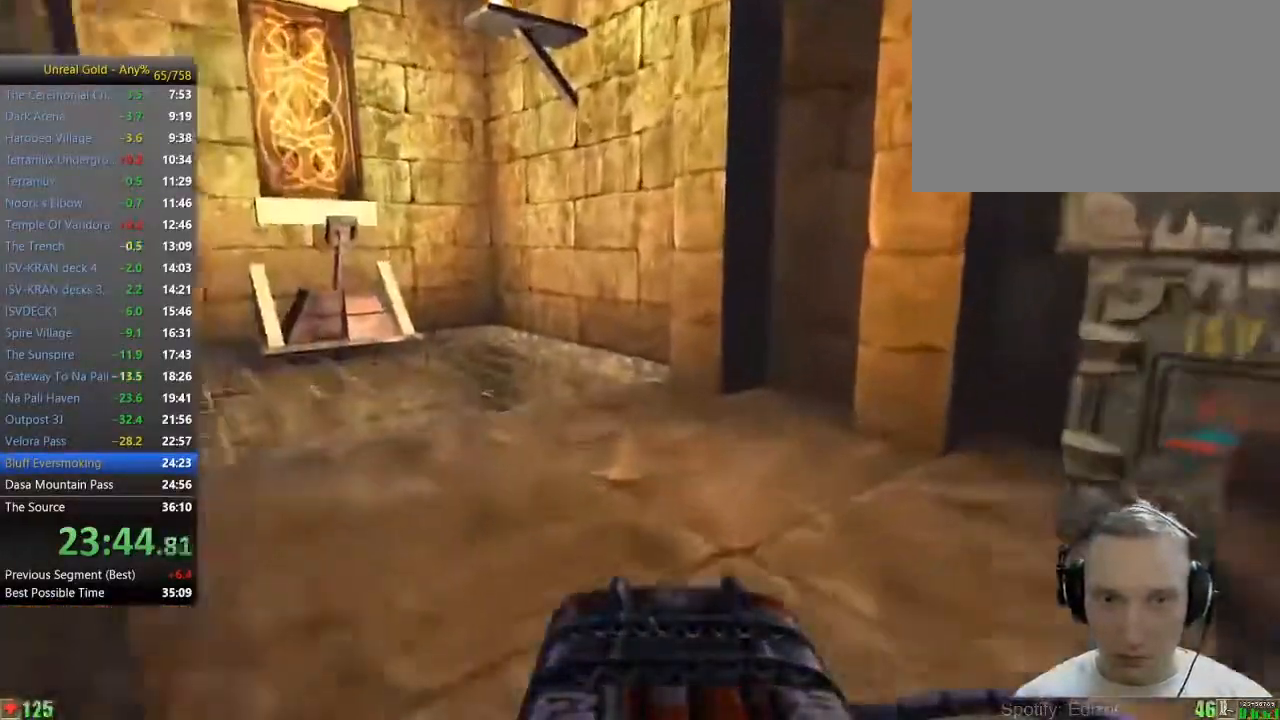
Gameplay with keyboard and mouse; each line is a JSON object with the keys and mouse buttons held at the frame after it. "events" lists presses ("down") and releases ("up") of "1", "2", "3", "4", "5", "a", "alt", "c", "caps_lock", "ctrl", "d", "e", "f", "g", "q", "r", "s", "shift", "space", "t", "tab", "v", "w", "x", "z" and "mouse_wheel" between this image and that frame as [ms after this image, input, new state], when the widget could be followed in between. "mouse_wheel" = the "wheel" button of the "mouse" list. No other keys are recorded. "wheel" means that the mouse wheel is clicked or scrolled. Not read: mouse_move.
{"keys": ["w"], "mouse": [], "events": [[167, "a", "down"], [217, "a", "up"], [300, "a", "down"], [450, "a", "up"]]}
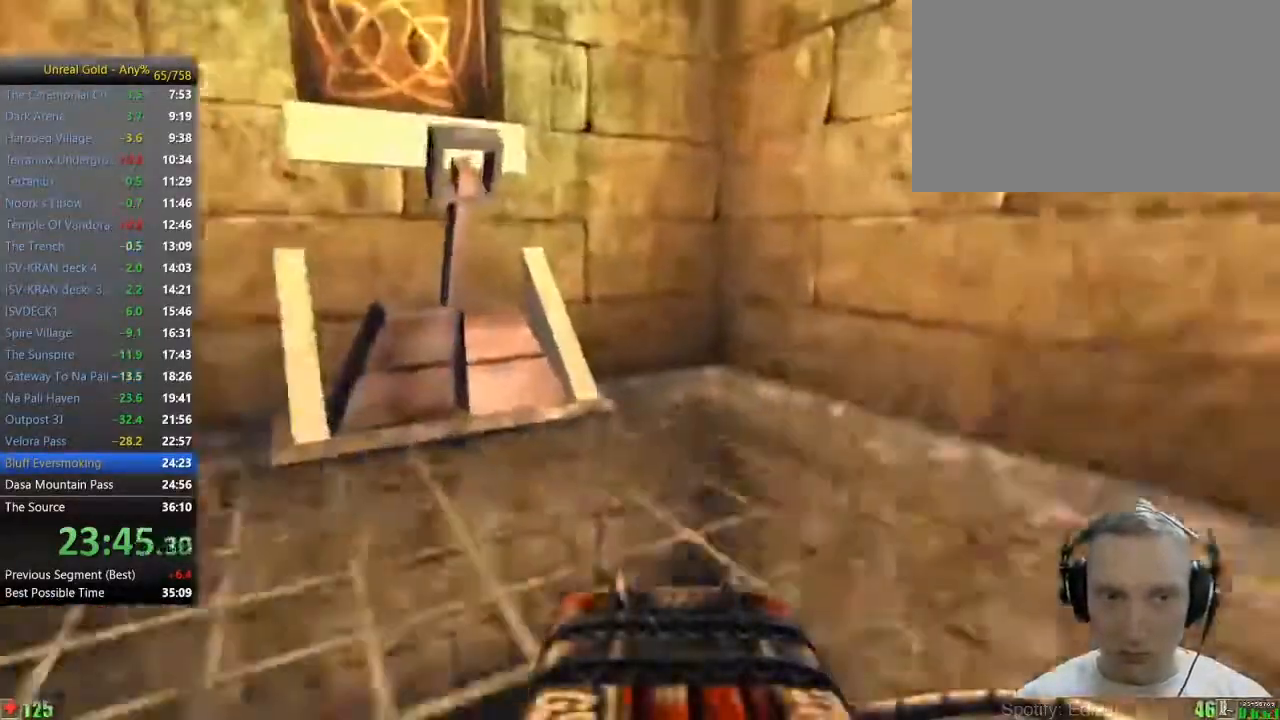
{"keys": [], "mouse": [], "events": [[267, "w", "up"]]}
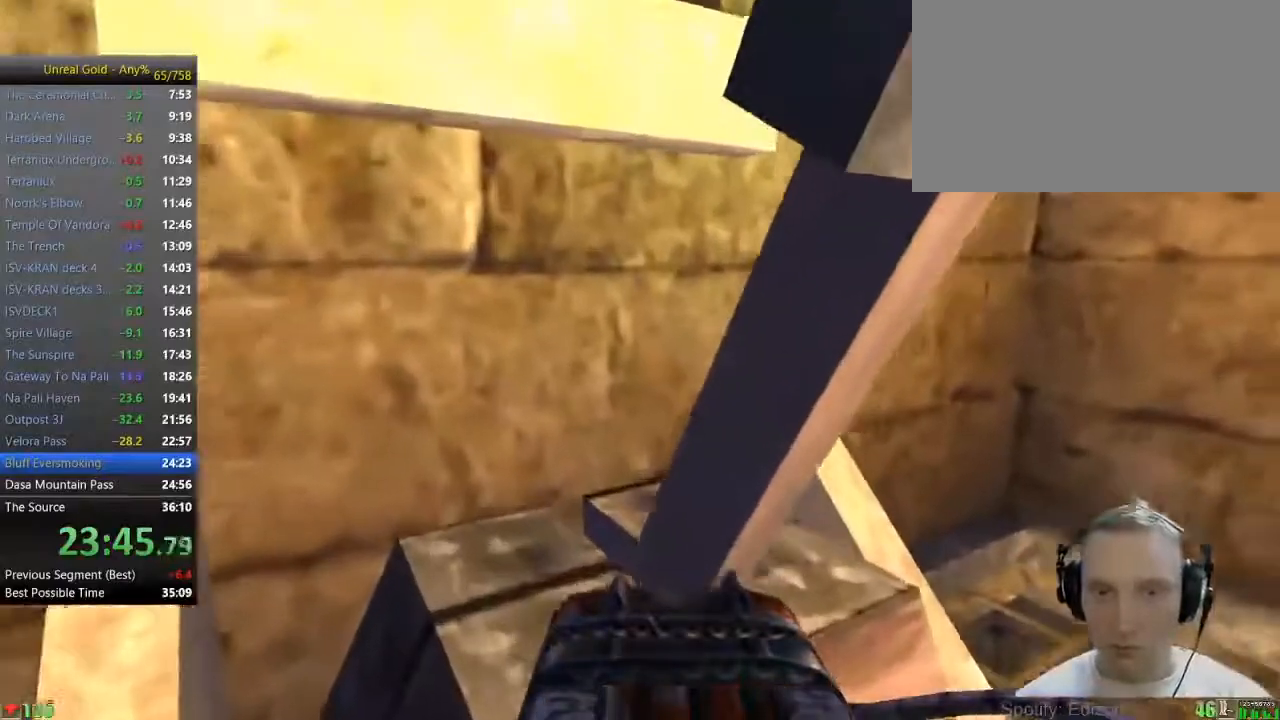
{"keys": [], "mouse": [], "events": [[333, "d", "down"], [383, "d", "up"]]}
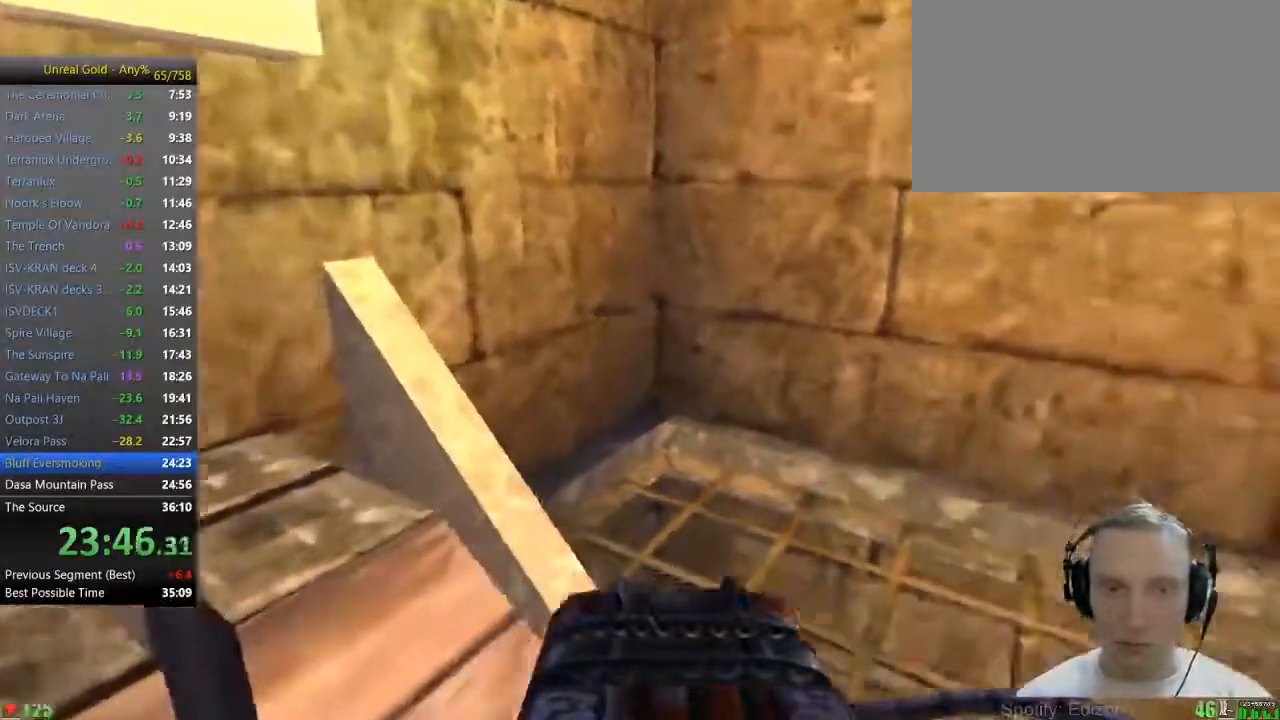
{"keys": ["w"], "mouse": [], "events": [[450, "w", "down"]]}
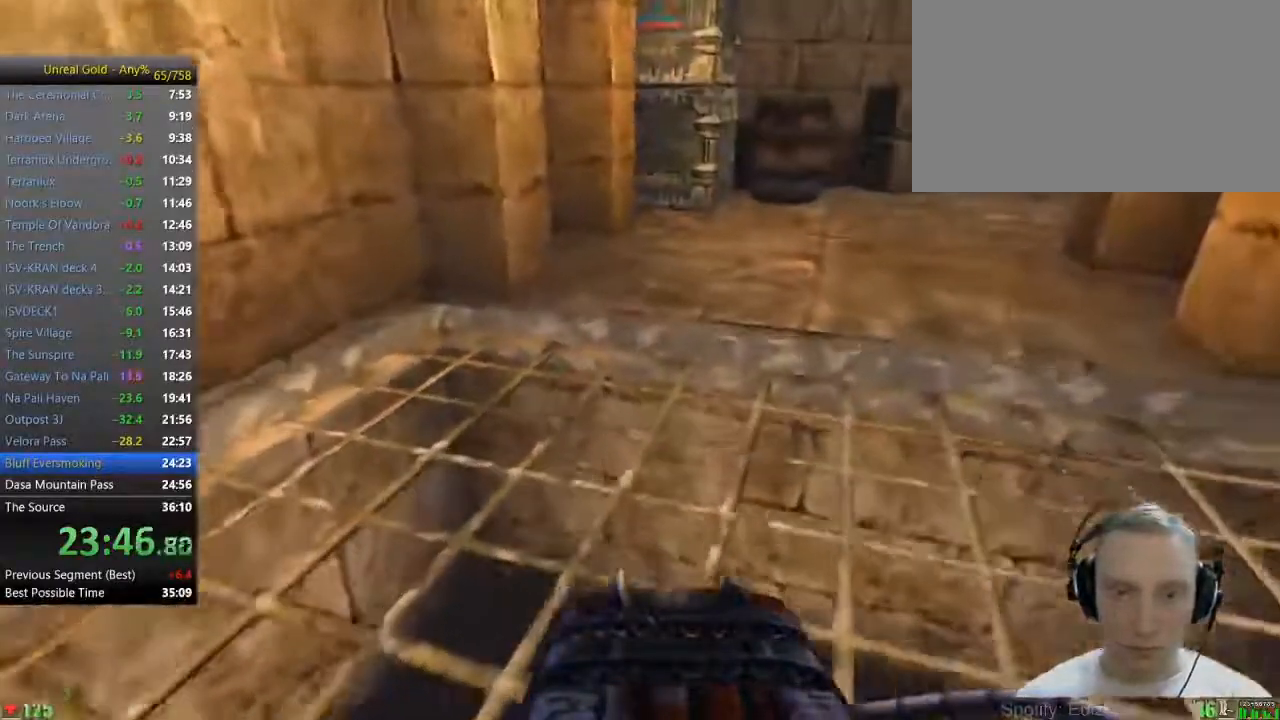
{"keys": [], "mouse": [], "events": [[133, "w", "up"]]}
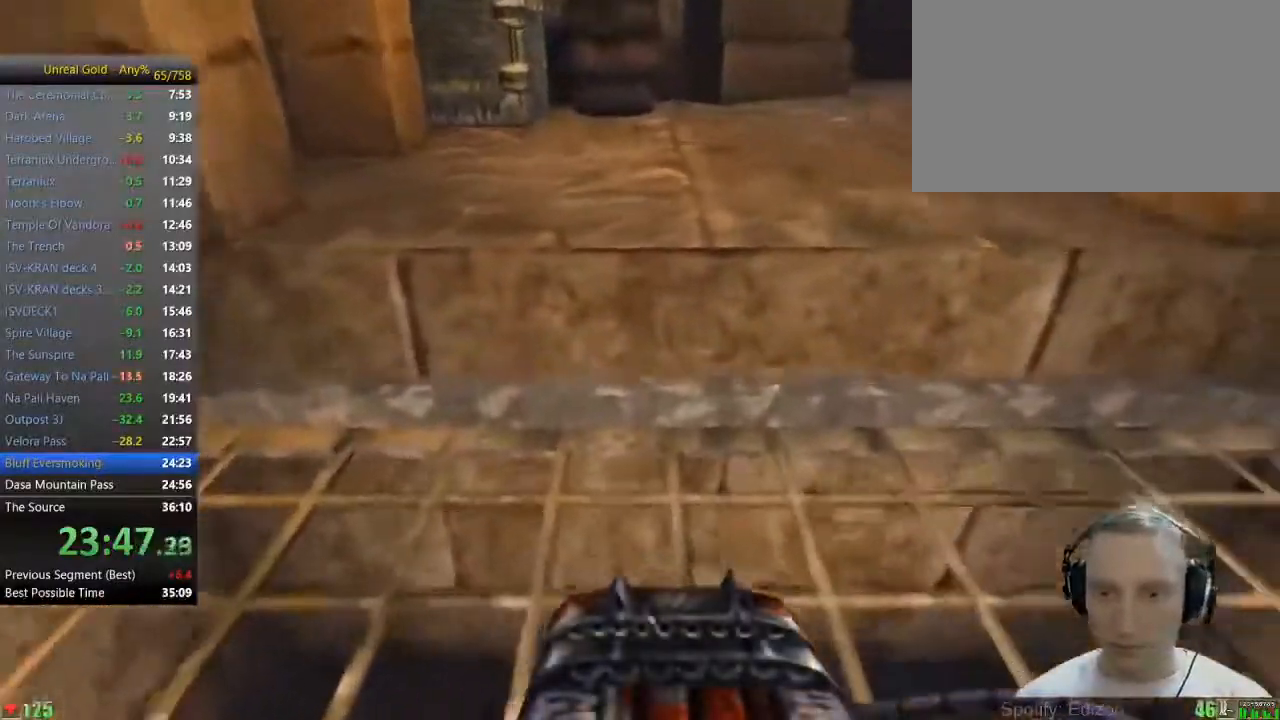
{"keys": [], "mouse": [], "events": []}
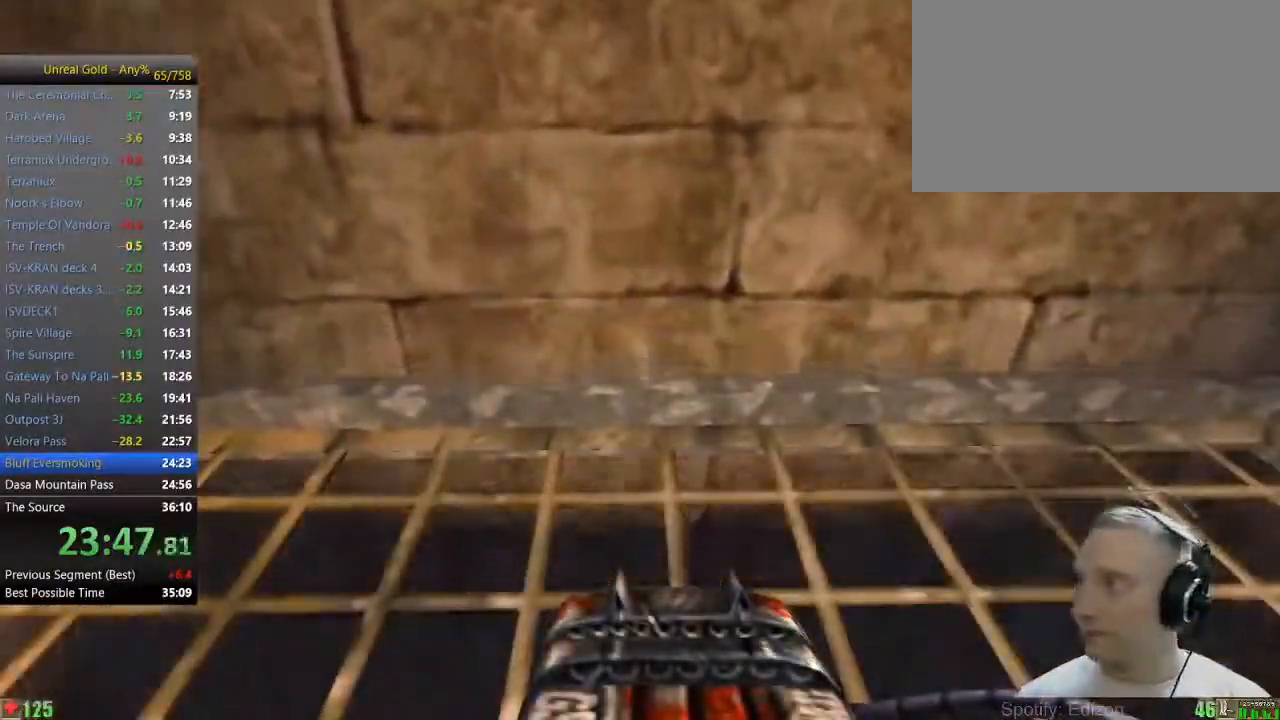
{"keys": [], "mouse": [], "events": []}
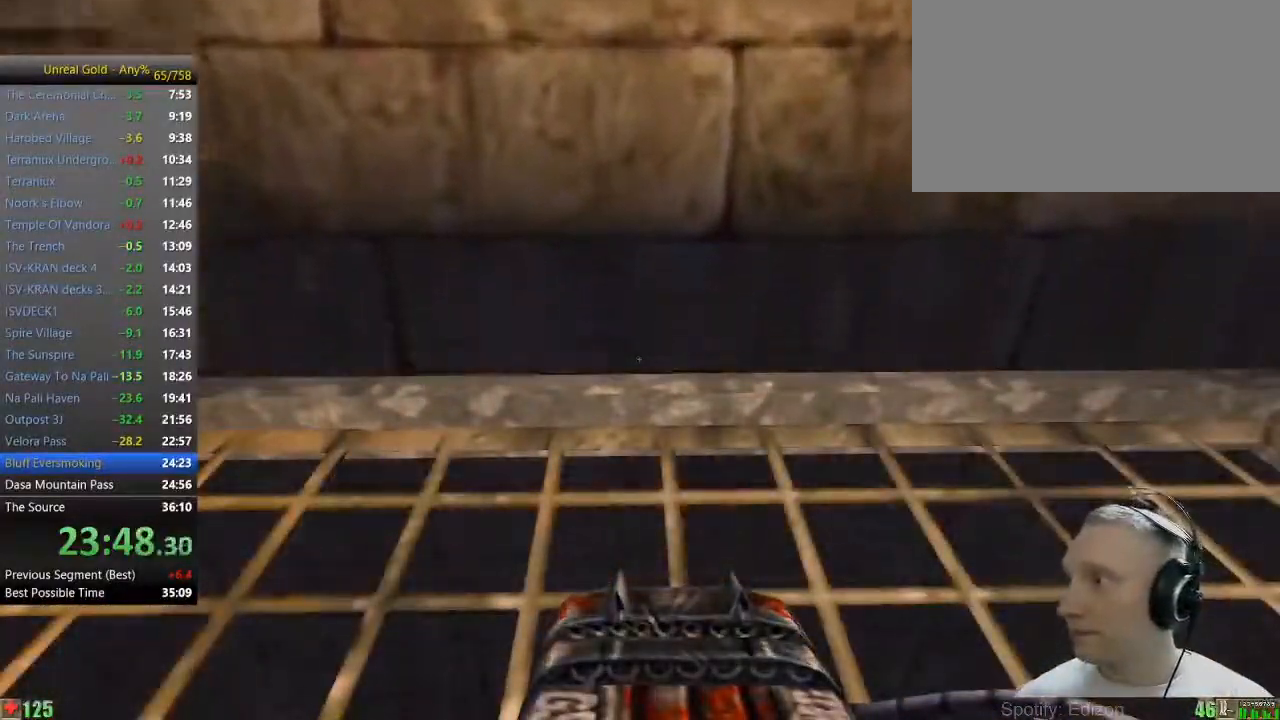
{"keys": [], "mouse": [], "events": []}
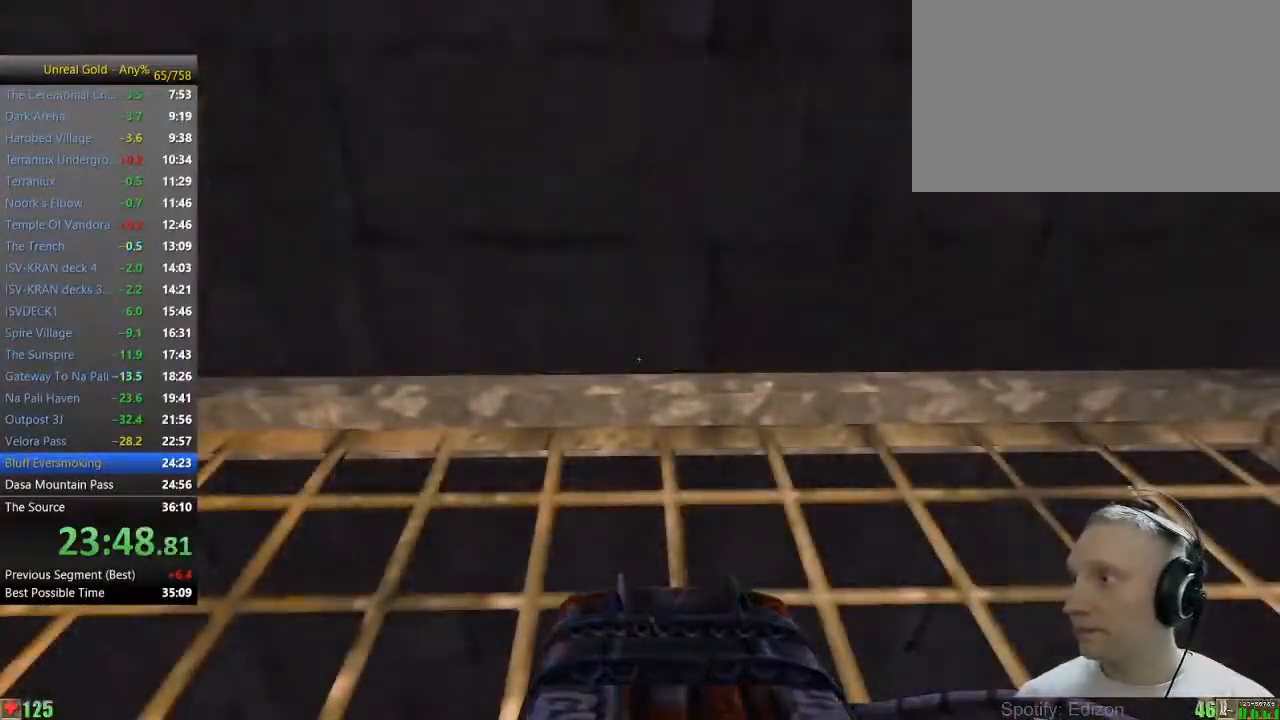
{"keys": [], "mouse": [], "events": []}
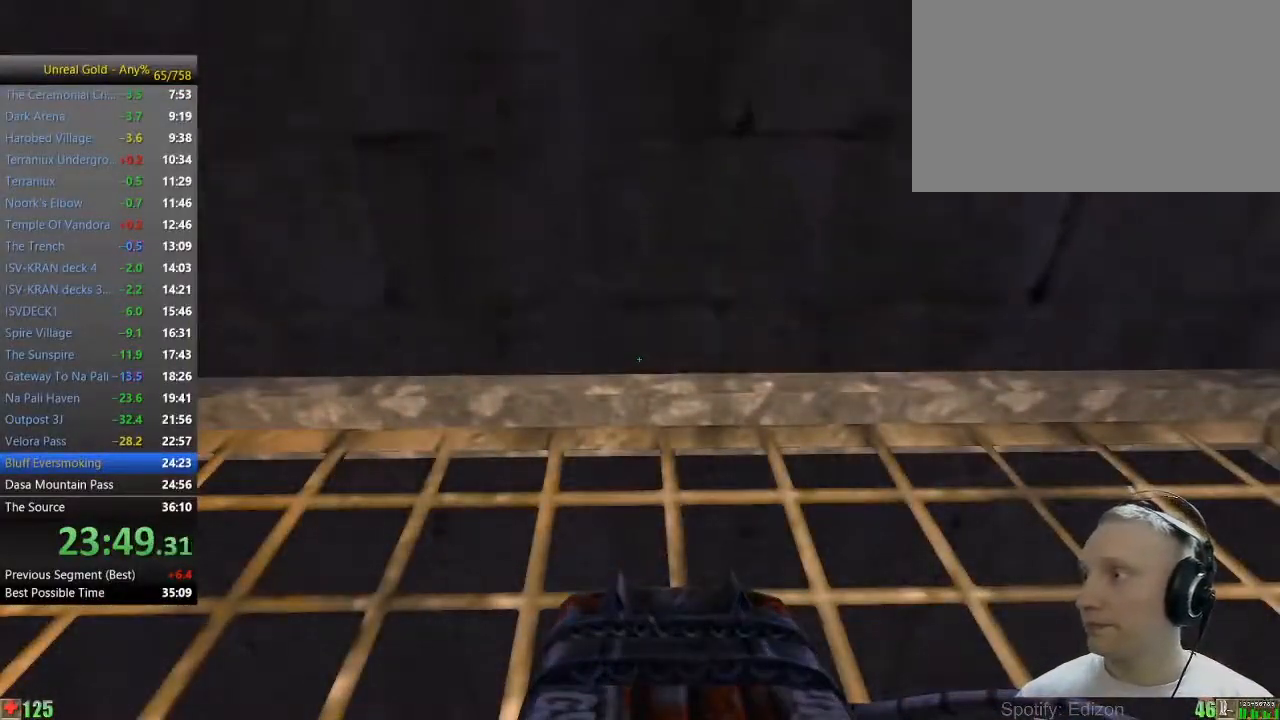
{"keys": [], "mouse": [], "events": []}
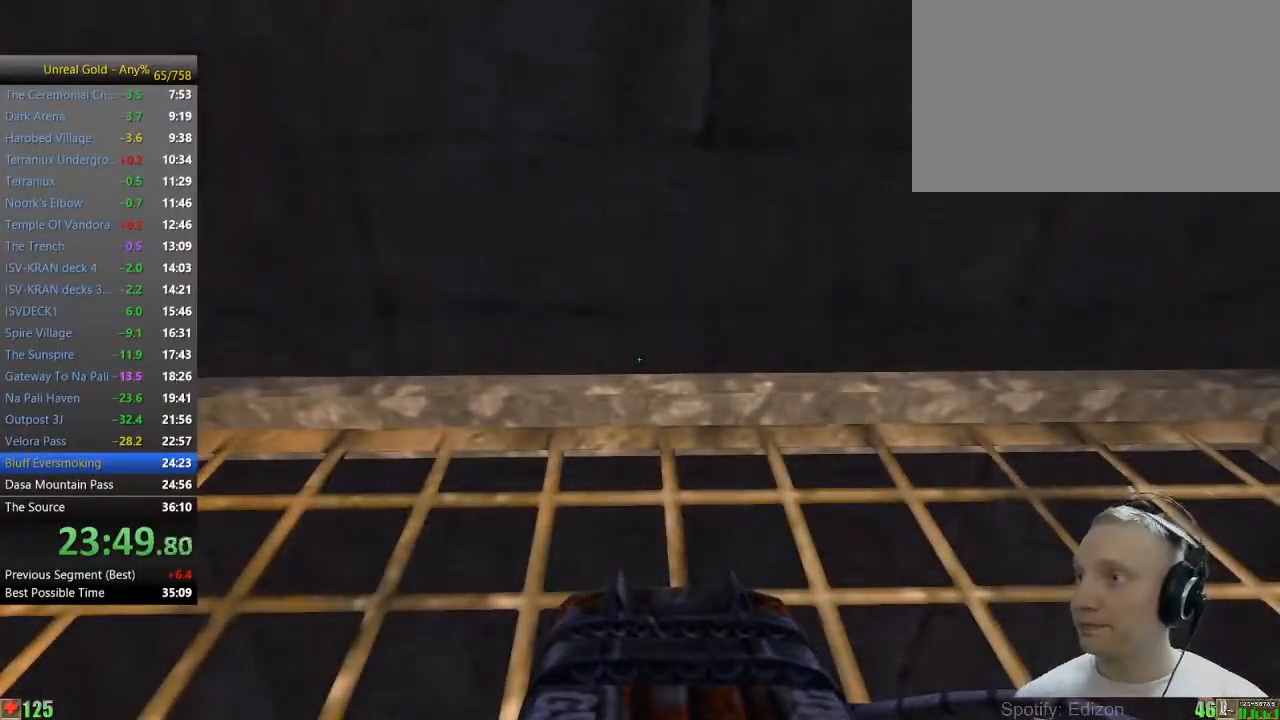
{"keys": [], "mouse": [], "events": [[133, "w", "down"], [217, "w", "up"]]}
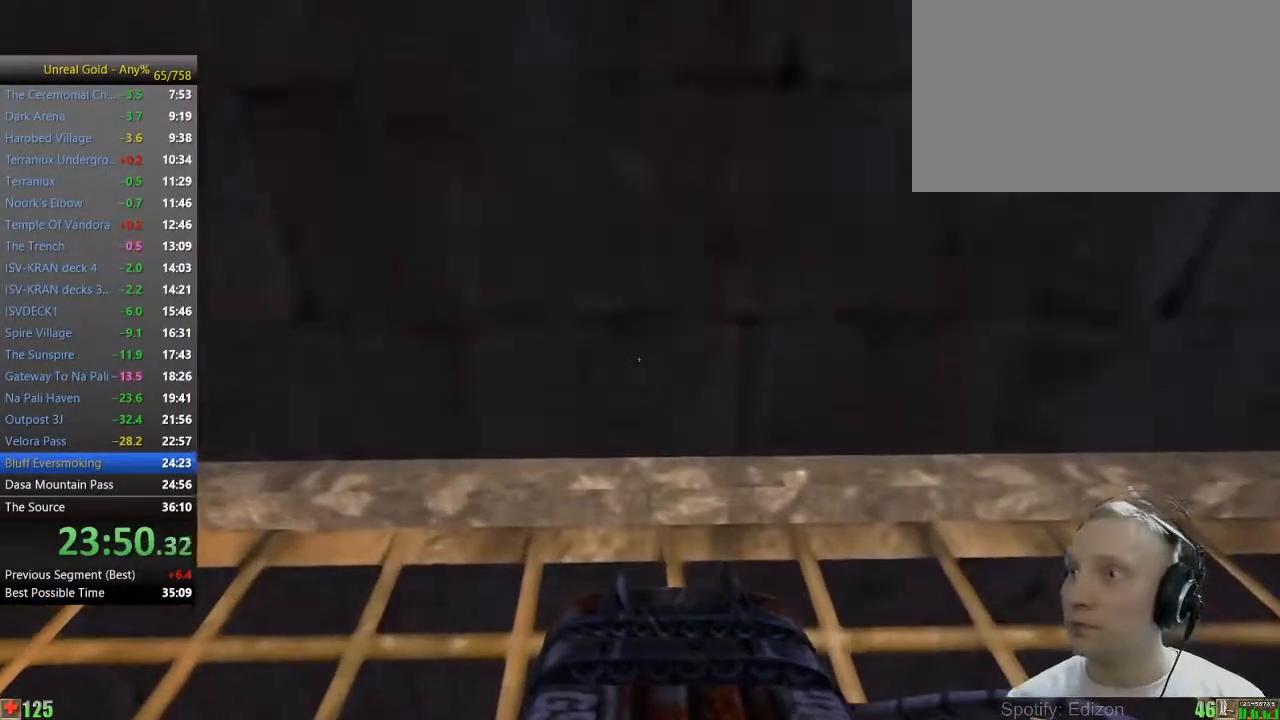
{"keys": [], "mouse": [], "events": []}
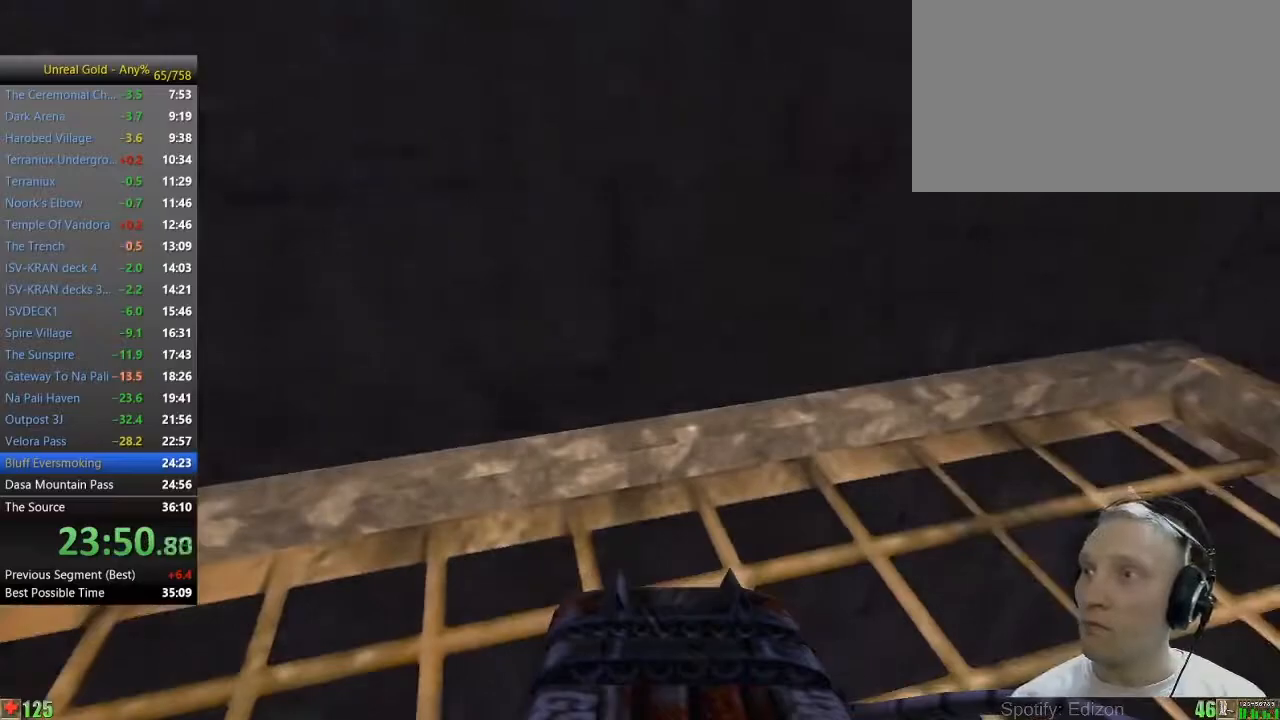
{"keys": [], "mouse": [], "events": []}
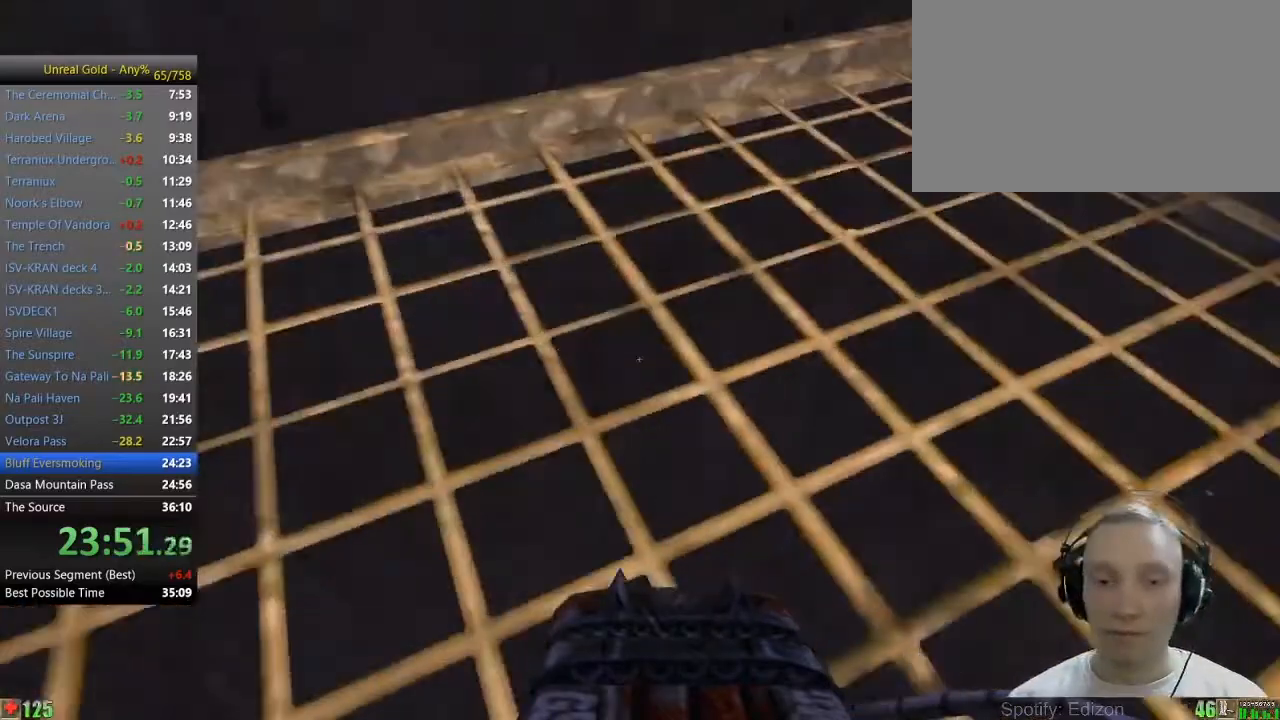
{"keys": [], "mouse": [], "events": []}
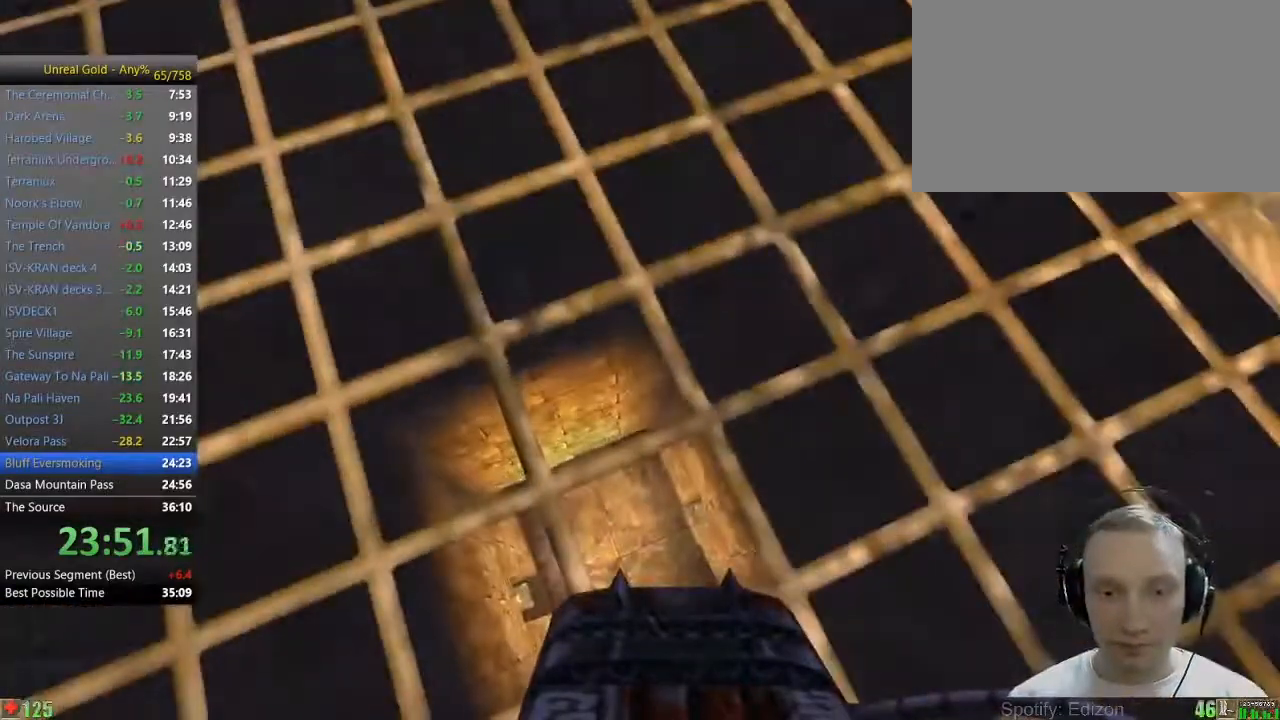
{"keys": [], "mouse": [], "events": []}
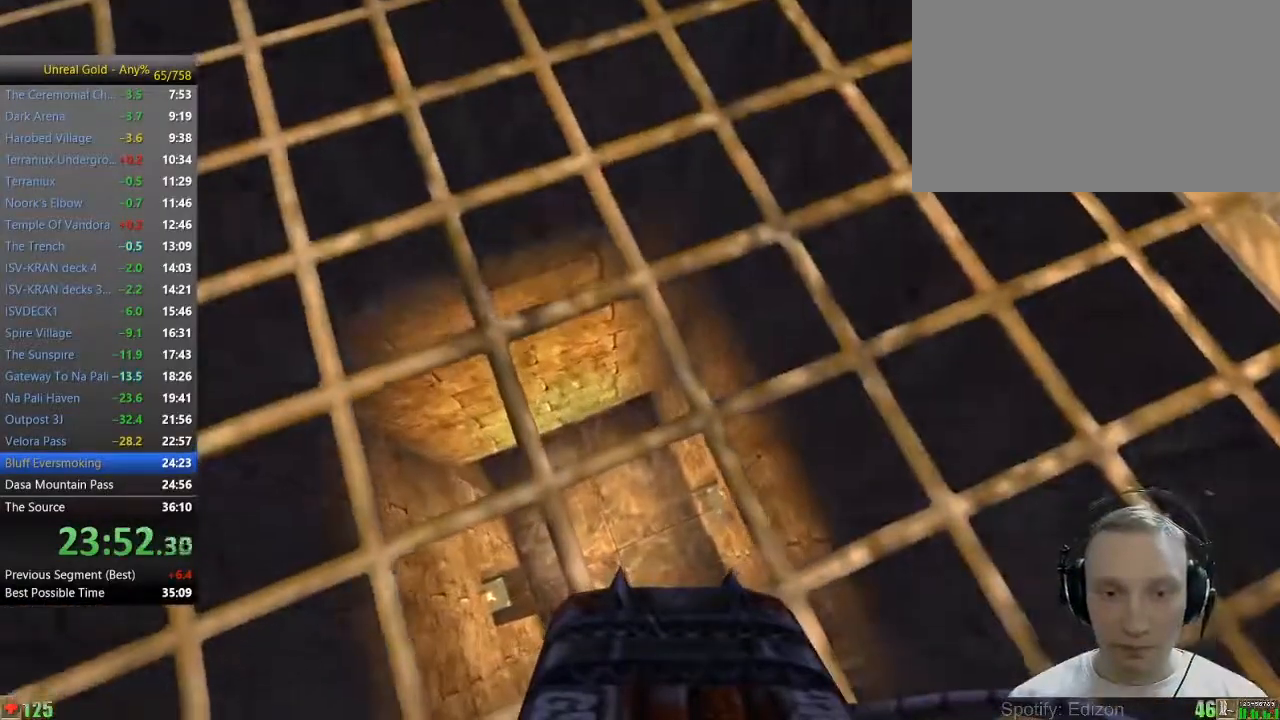
{"keys": ["w"], "mouse": [], "events": [[450, "w", "down"]]}
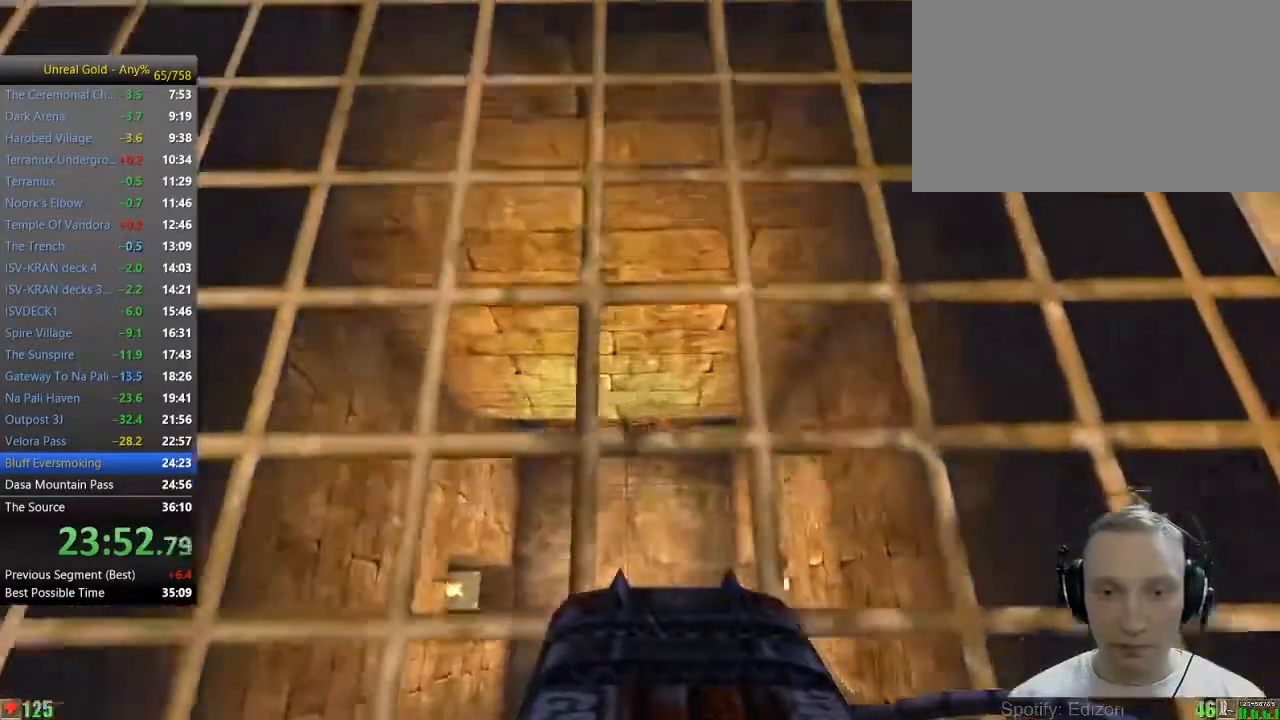
{"keys": [], "mouse": [], "events": [[133, "w", "up"]]}
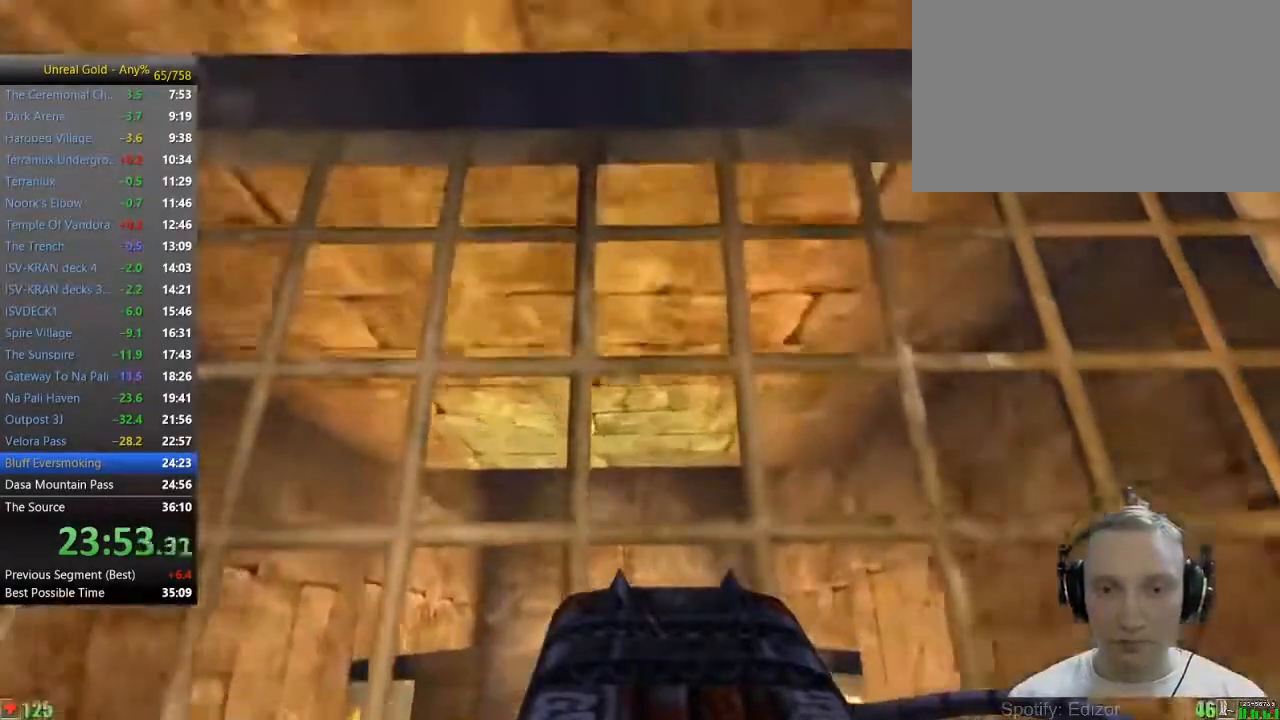
{"keys": [], "mouse": [], "events": [[50, "a", "down"], [100, "a", "up"]]}
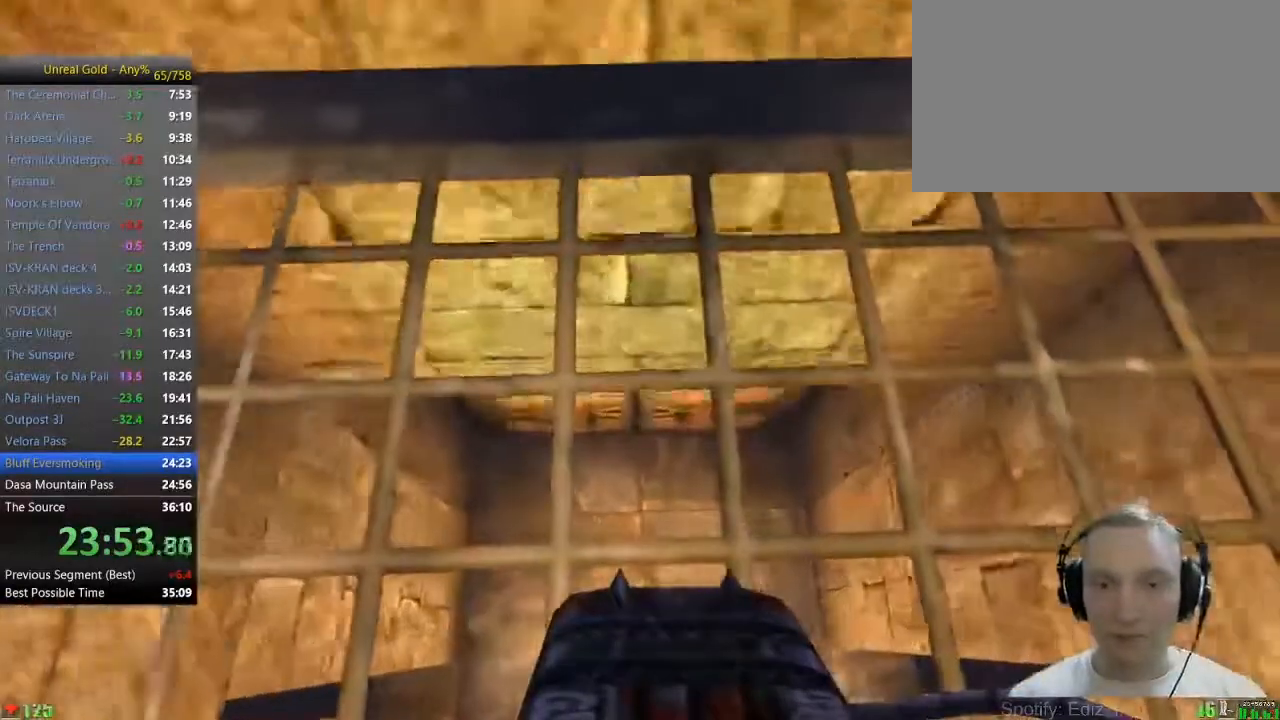
{"keys": [], "mouse": [], "events": [[217, "w", "down"], [350, "w", "up"]]}
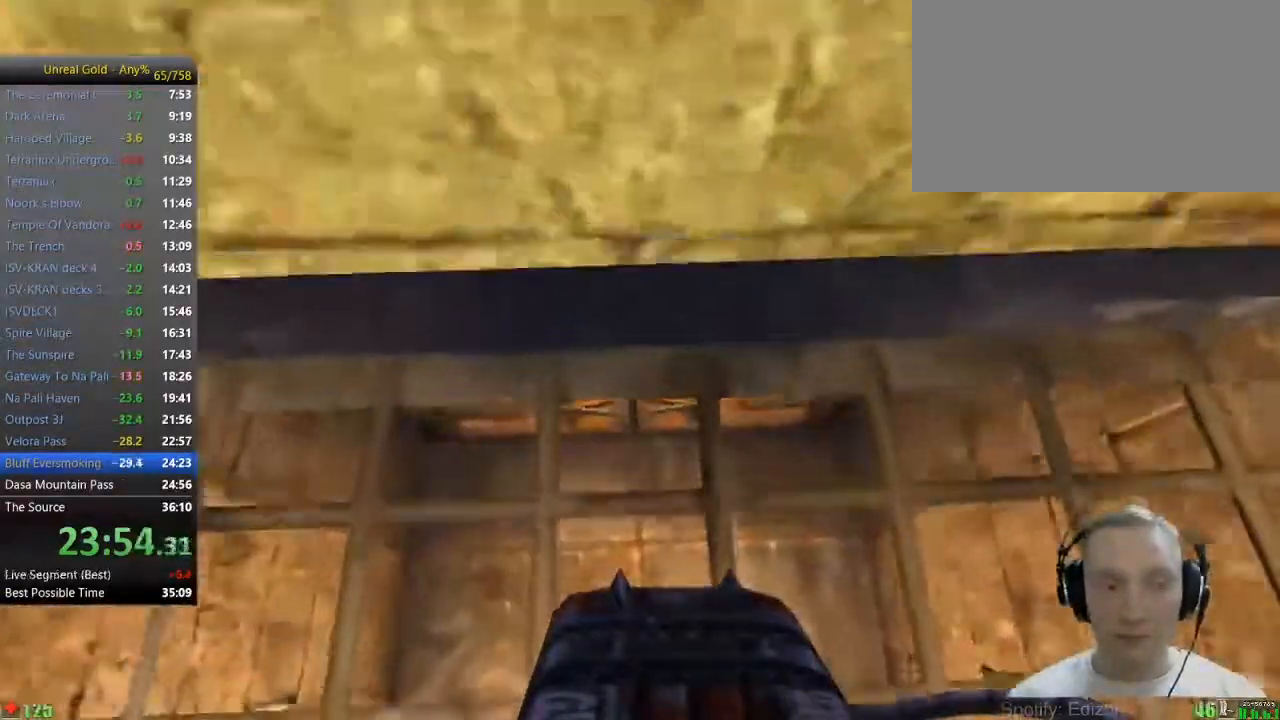
{"keys": [], "mouse": [], "events": []}
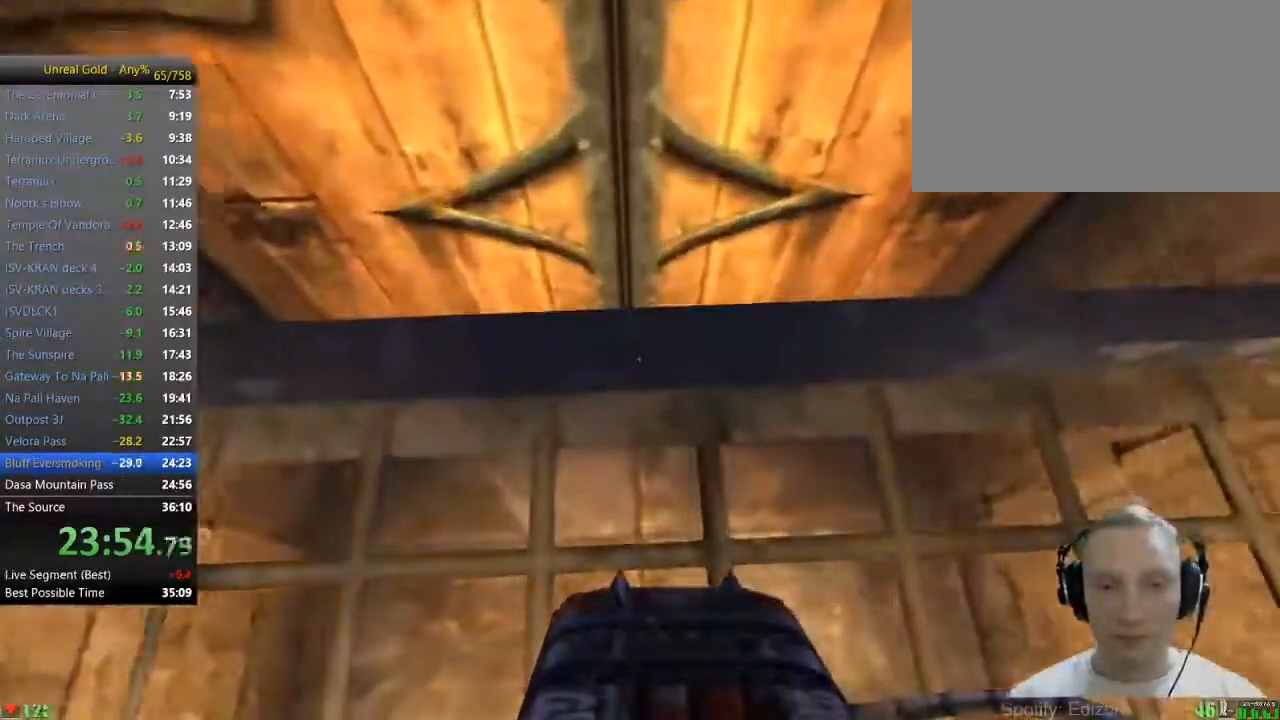
{"keys": [], "mouse": [], "events": [[50, "w", "down"], [150, "w", "up"]]}
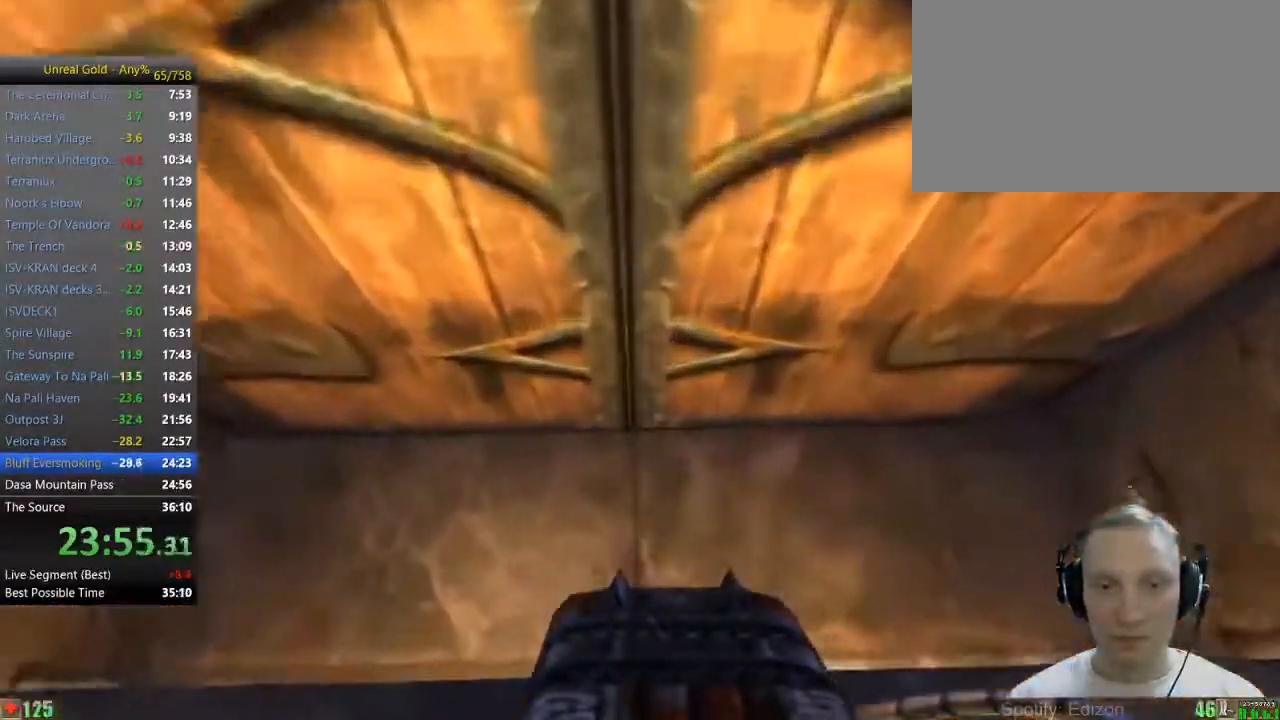
{"keys": ["w"], "mouse": [], "events": [[67, "w", "down"]]}
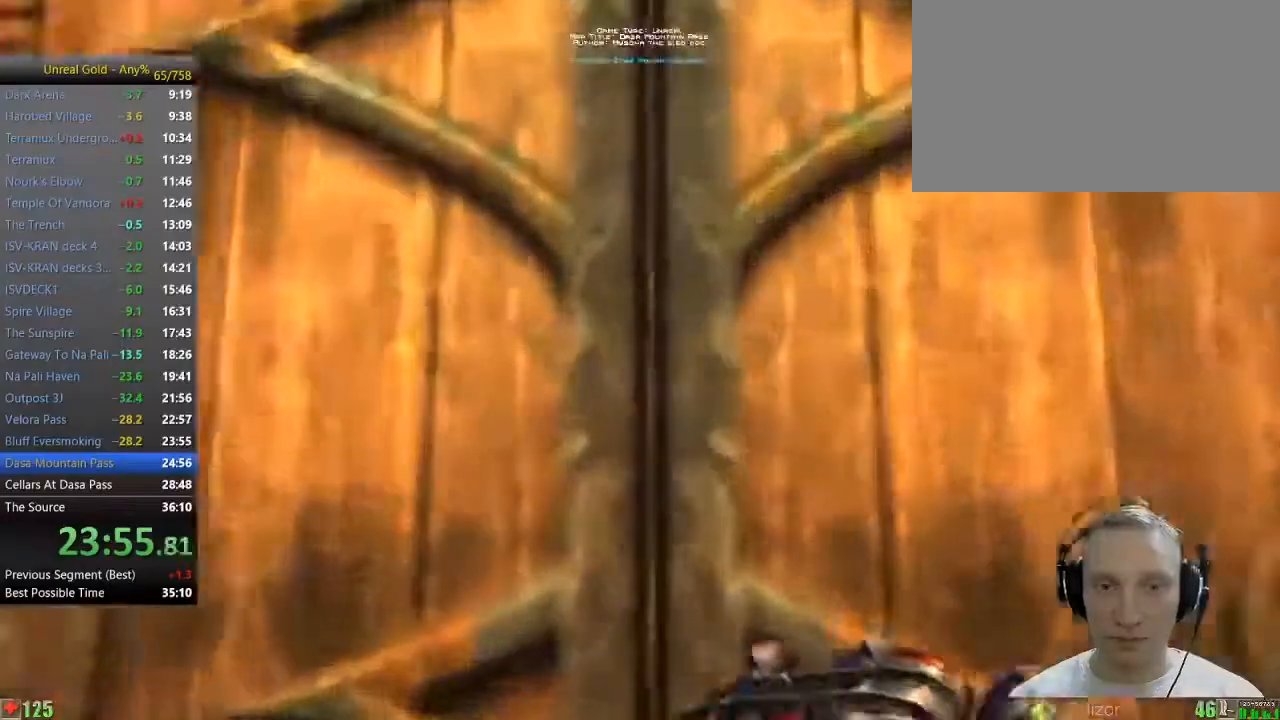
{"keys": ["w"], "mouse": [], "events": []}
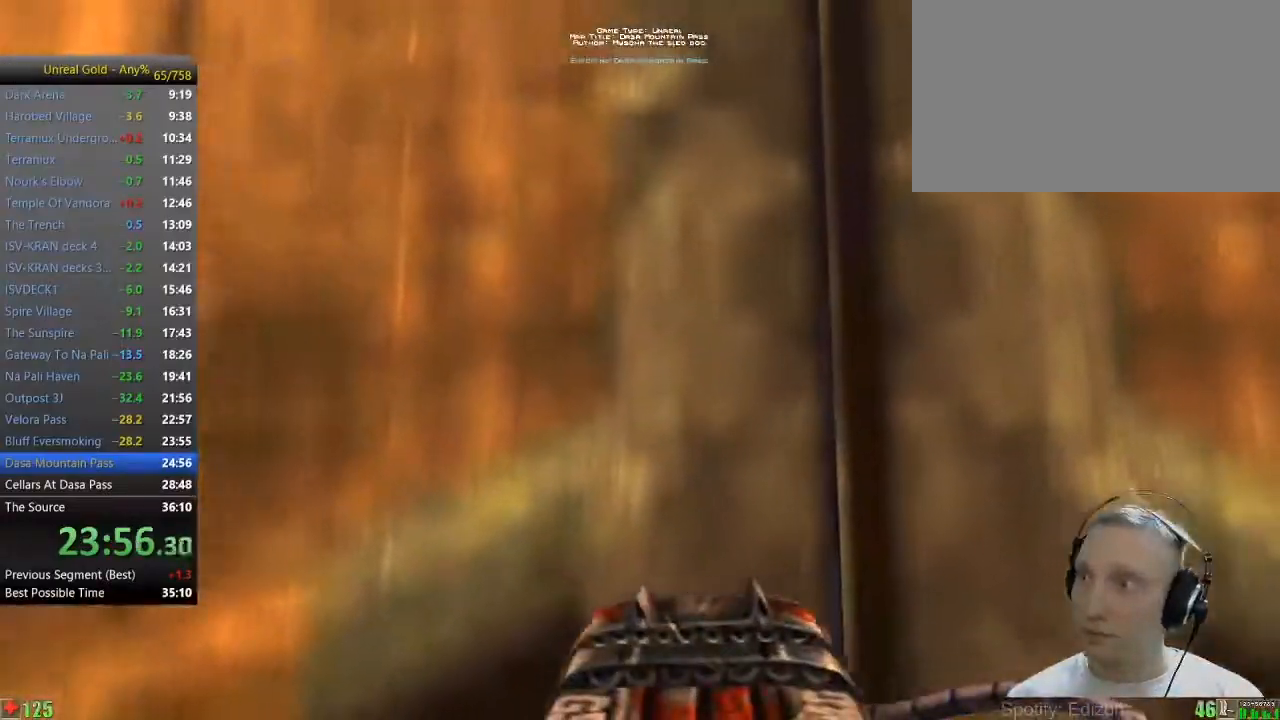
{"keys": ["w"], "mouse": [], "events": []}
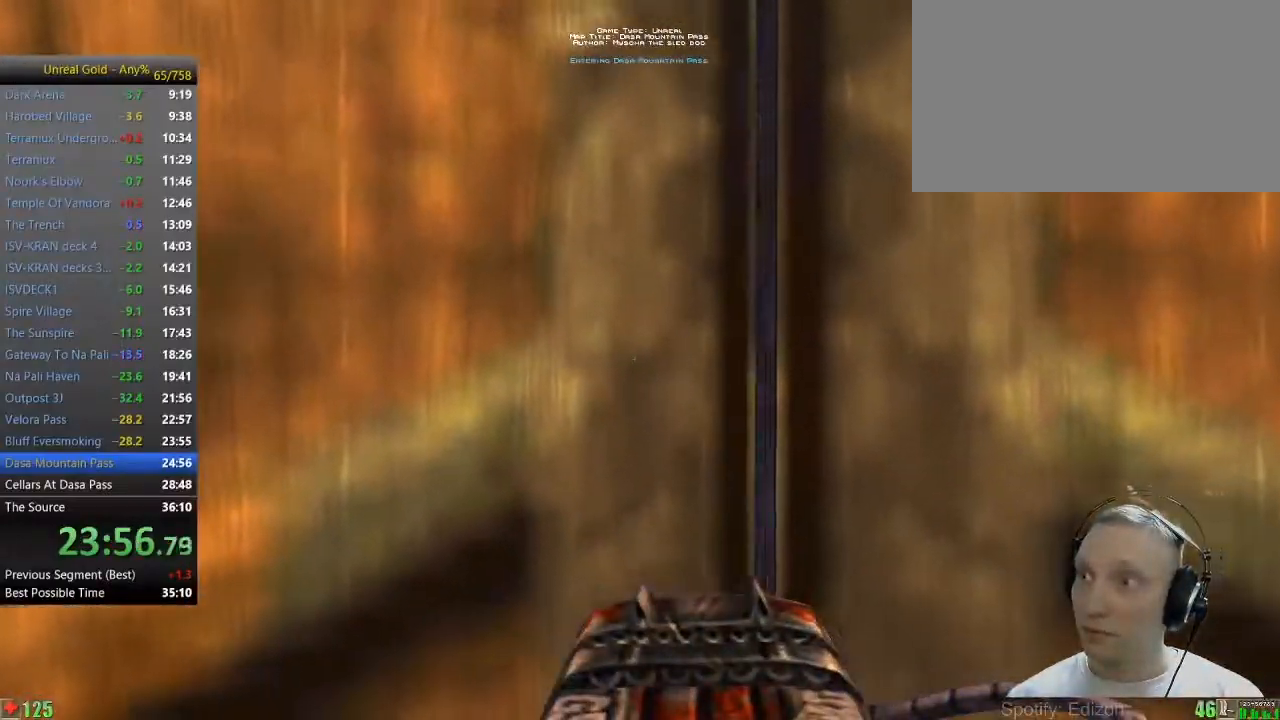
{"keys": ["w"], "mouse": [], "events": []}
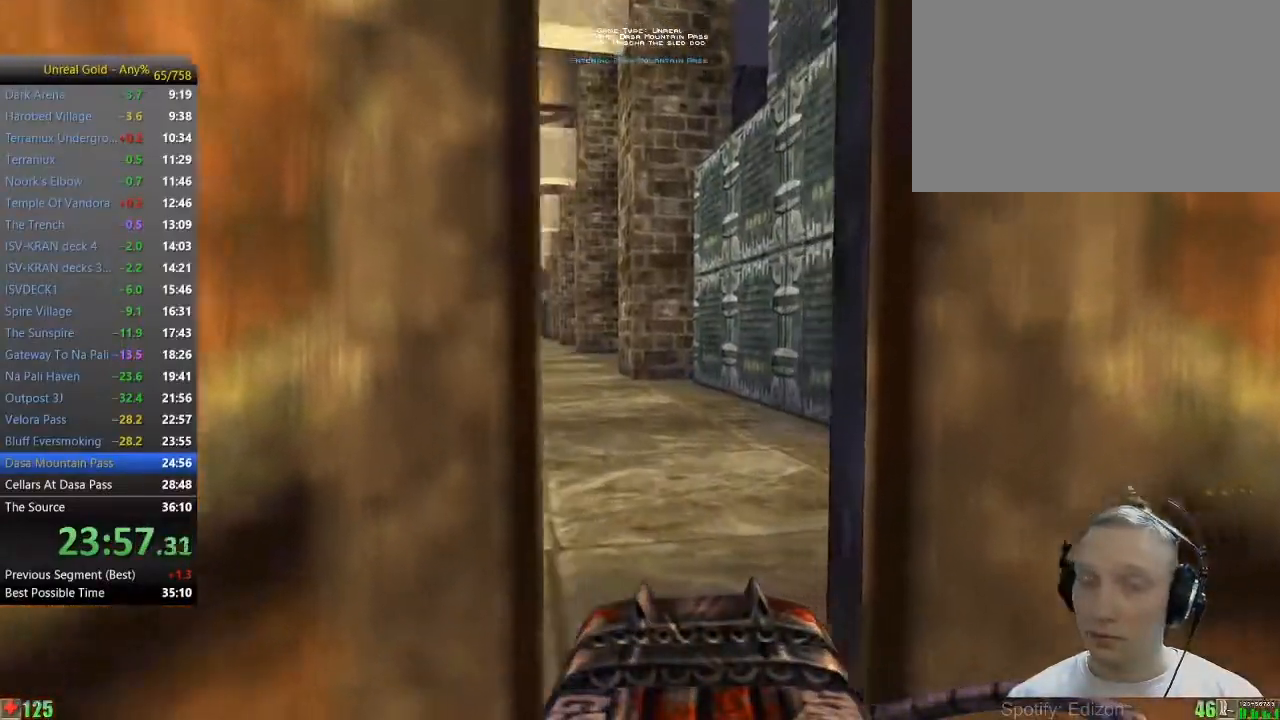
{"keys": ["w"], "mouse": [], "events": [[183, "a", "down"], [317, "a", "up"]]}
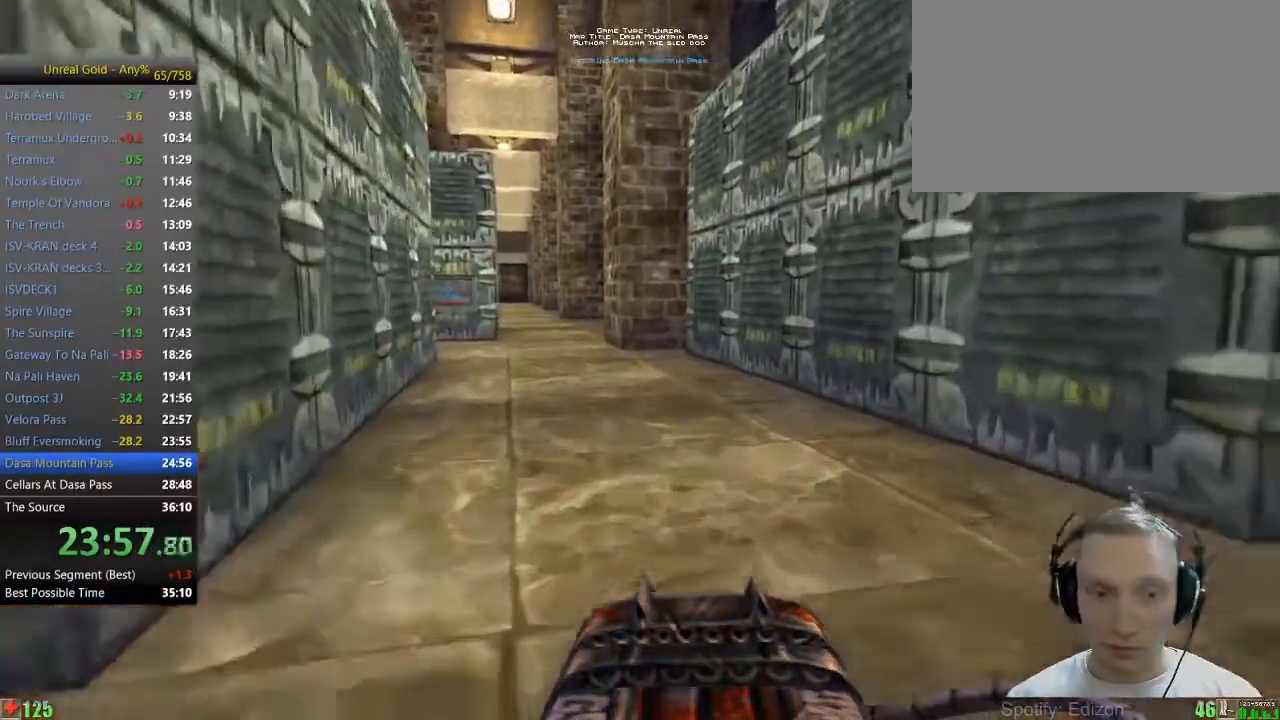
{"keys": ["w"], "mouse": [], "events": [[383, "a", "down"], [483, "a", "up"]]}
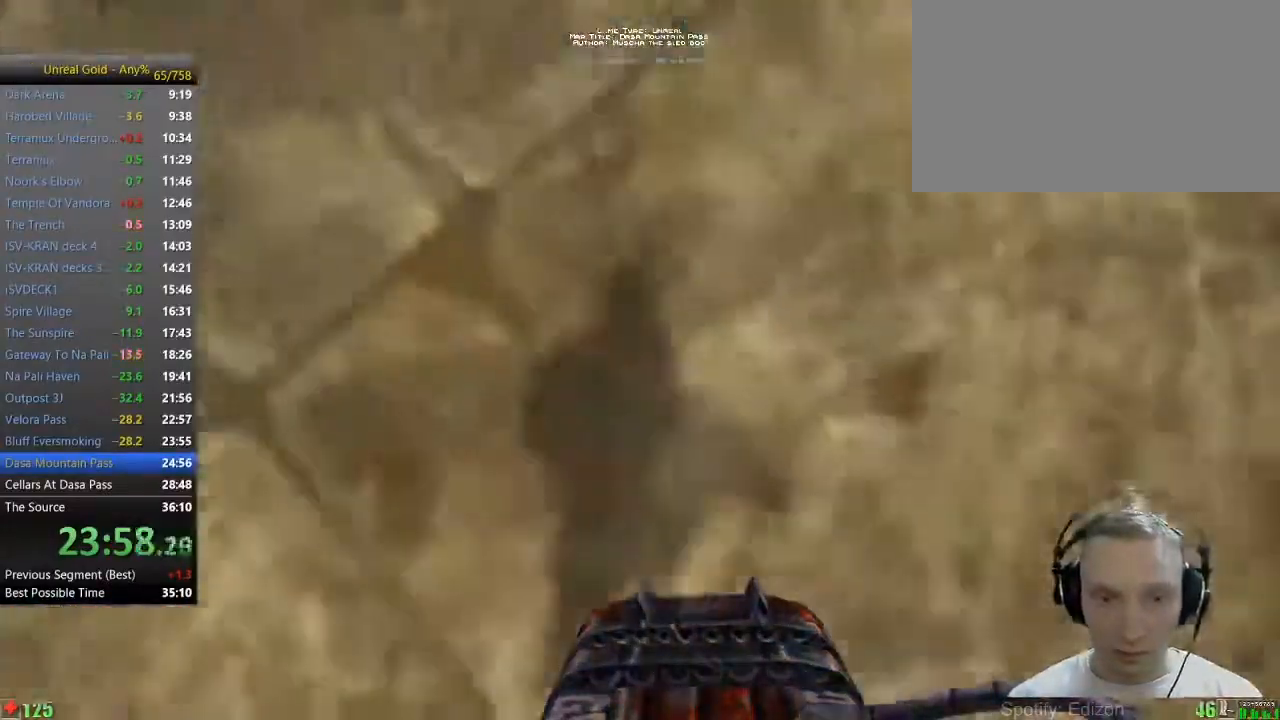
{"keys": ["w"], "mouse": [], "events": [[17, "a", "down"], [167, "a", "up"]]}
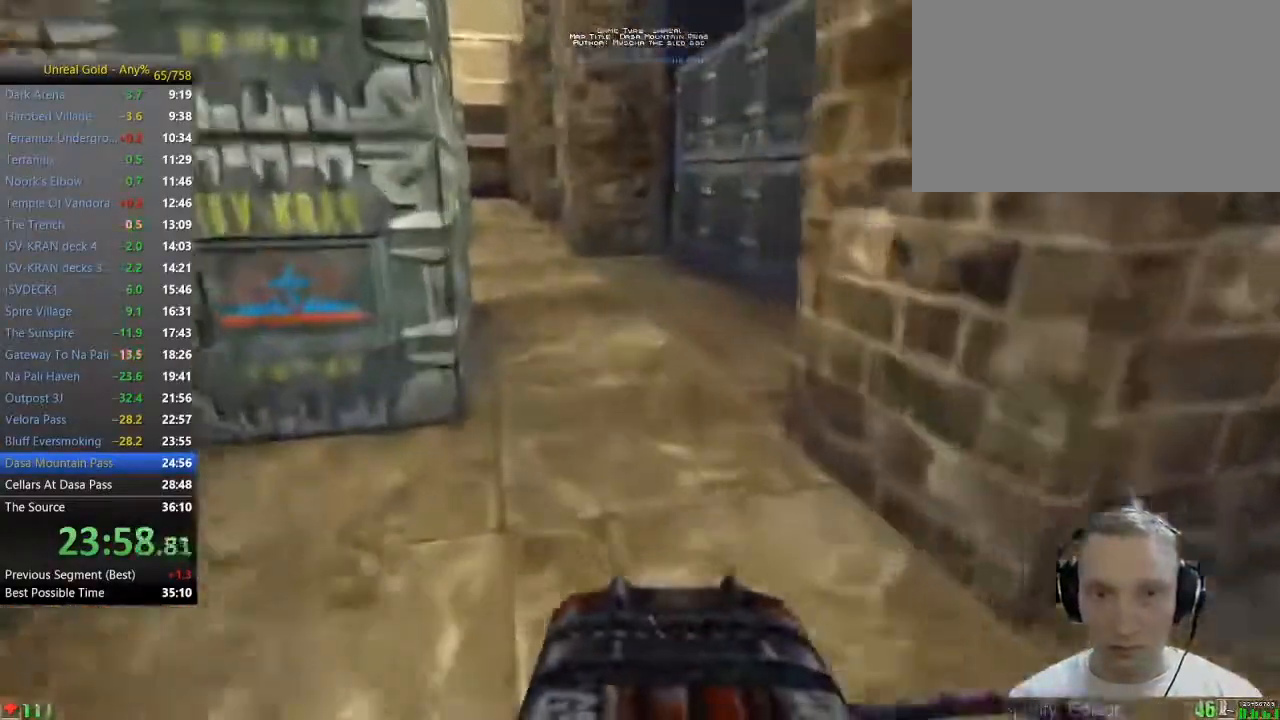
{"keys": ["w"], "mouse": [], "events": []}
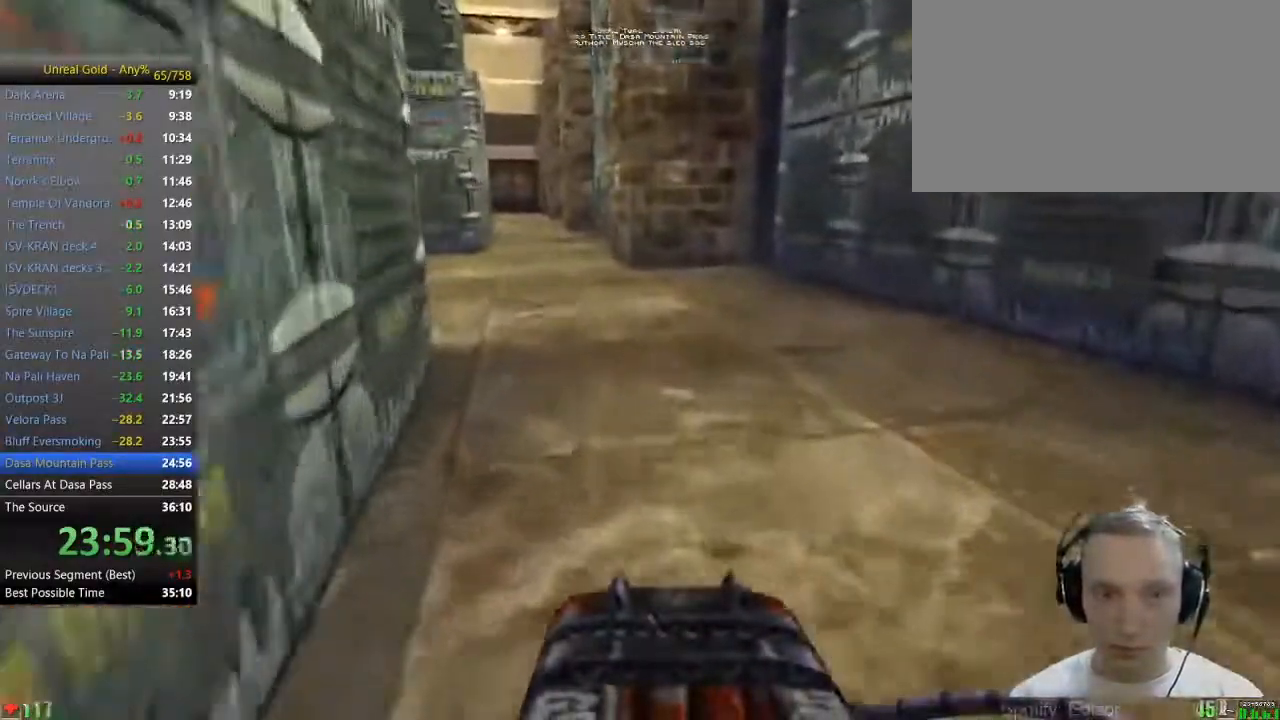
{"keys": ["w"], "mouse": [], "events": [[200, "a", "down"], [233, "a", "up"], [333, "a", "down"], [483, "a", "up"]]}